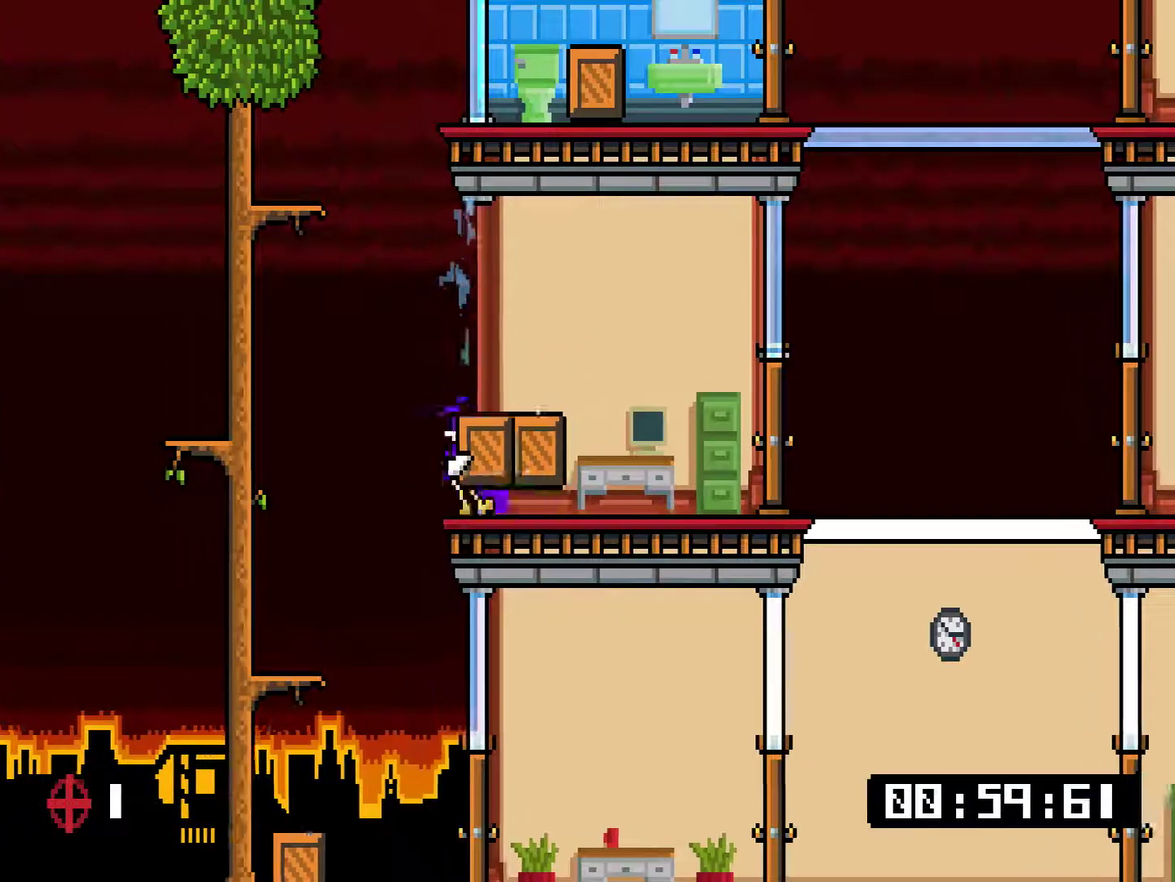
Gameplay with a controller (PlayStation layout); each line is a JSON object with the inputs held at the frame after it. "events" lists button and stick changes between this image and that frame as [ms after this image, input, new state], when the widget could be followed in between. Not read: L3 R3 left_stick right_stick.
{"buttons": ["DPAD_RIGHT"], "events": [[51, "CROSS", "up"], [251, "TRIANGLE", "down"], [351, "TRIANGLE", "up"]]}
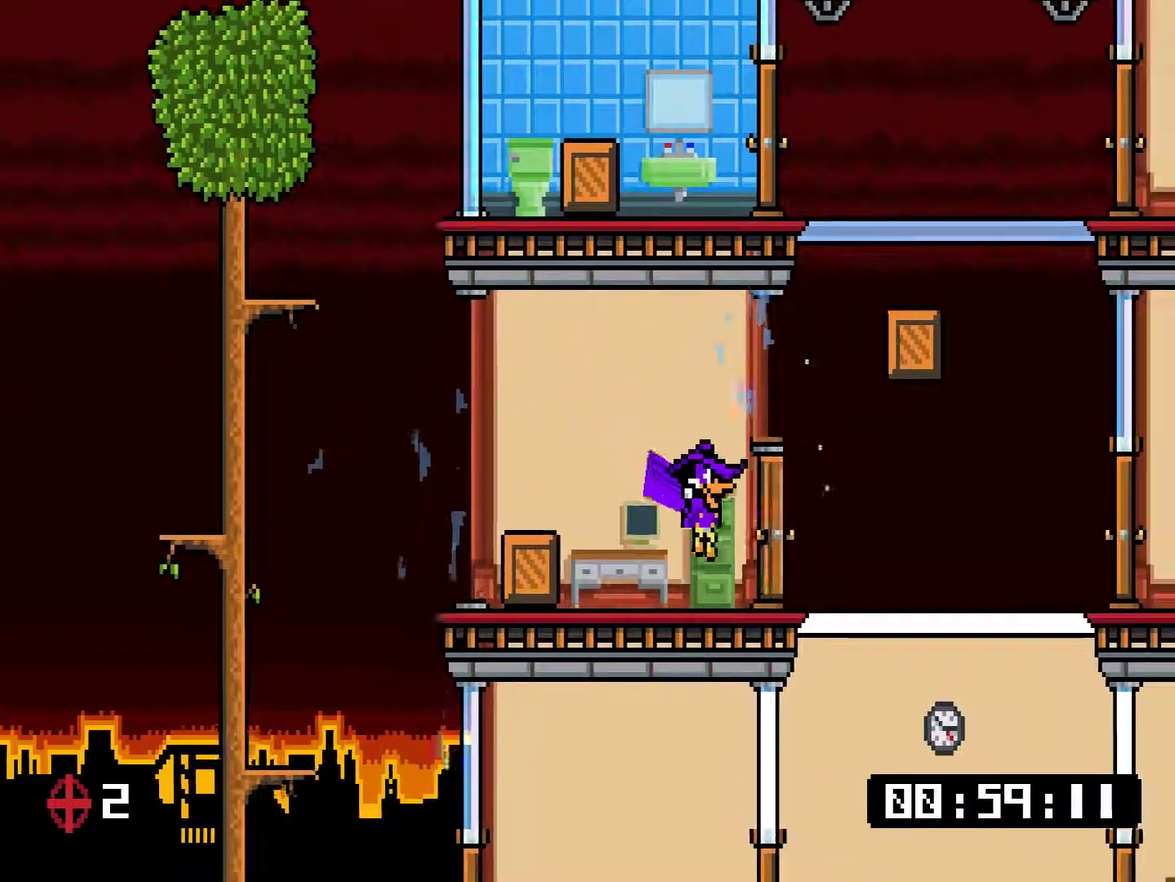
{"buttons": ["DPAD_RIGHT"], "events": []}
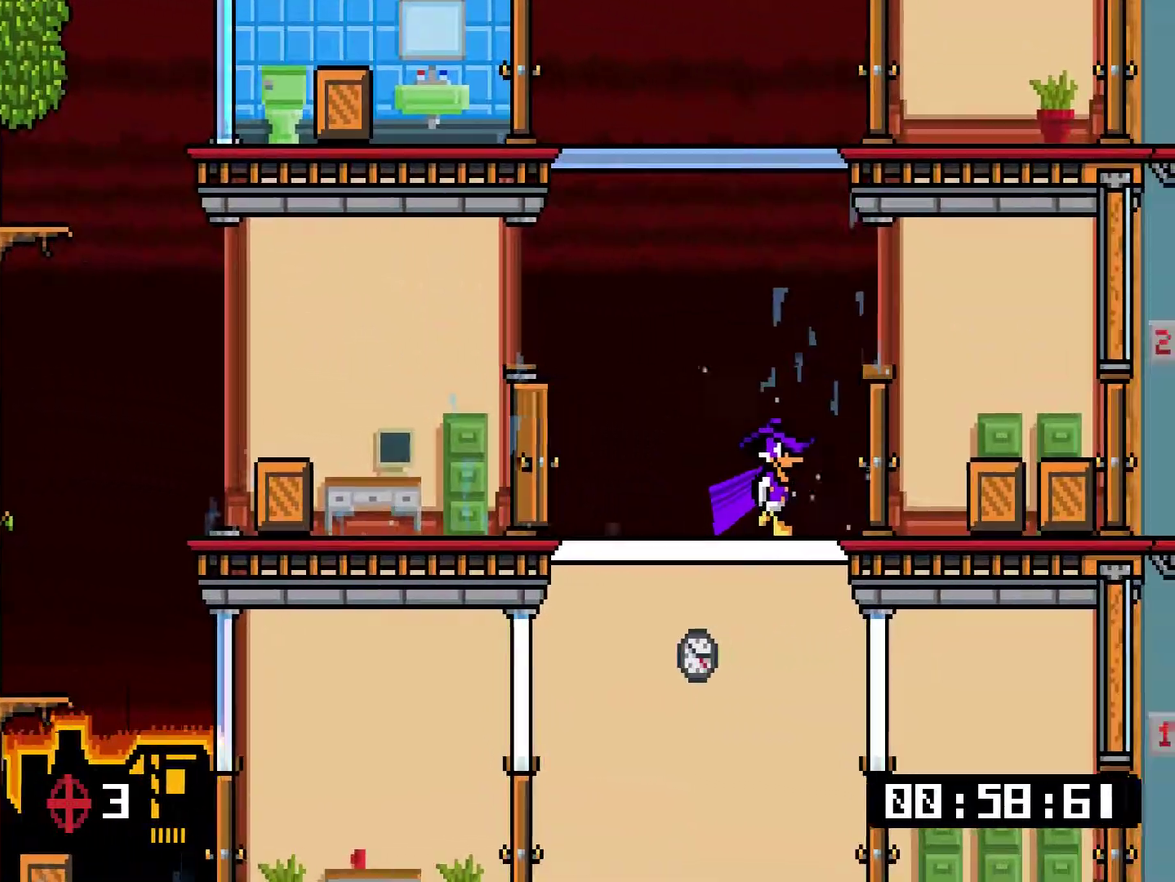
{"buttons": ["TRIANGLE", "DPAD_RIGHT"], "events": [[267, "TRIANGLE", "down"], [367, "TRIANGLE", "up"], [501, "TRIANGLE", "down"]]}
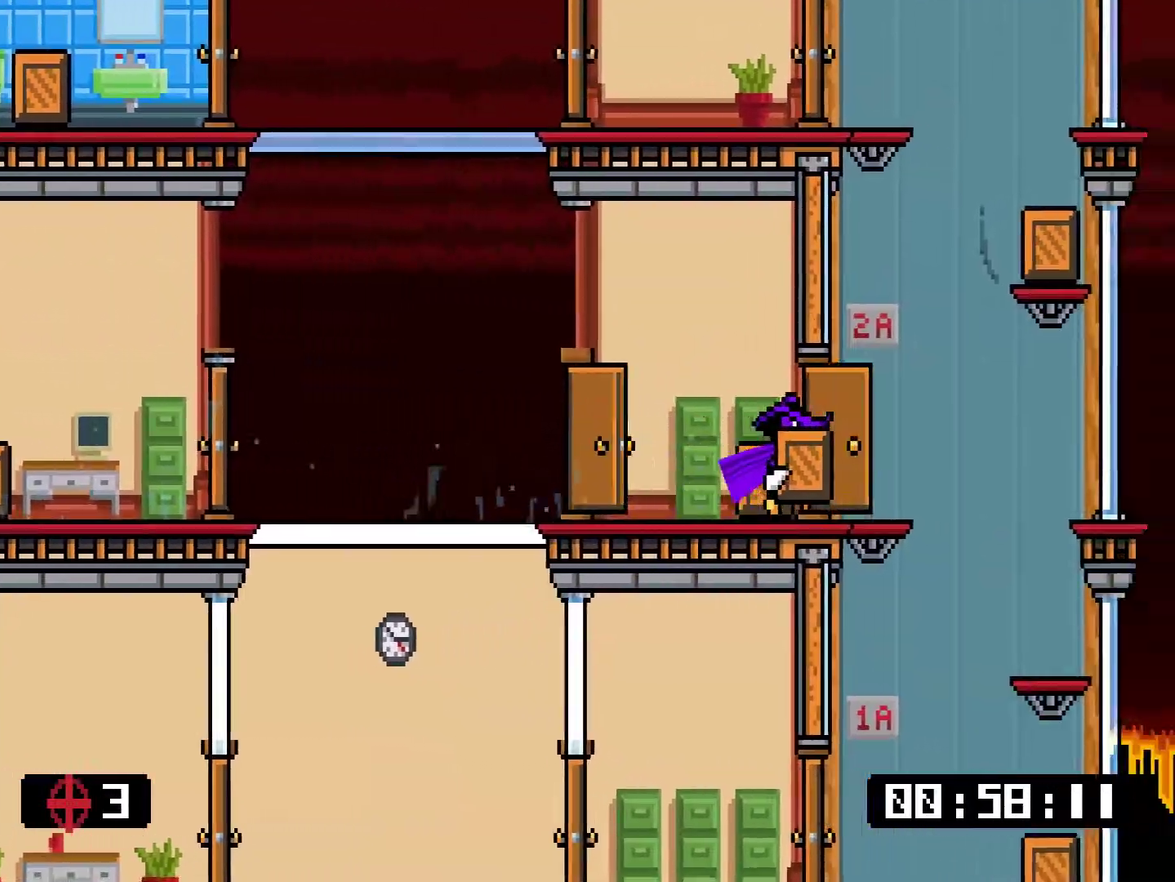
{"buttons": ["DPAD_RIGHT"], "events": [[133, "TRIANGLE", "up"], [234, "DPAD_RIGHT", "up"], [267, "DPAD_LEFT", "down"], [467, "DPAD_LEFT", "up"], [500, "DPAD_RIGHT", "down"]]}
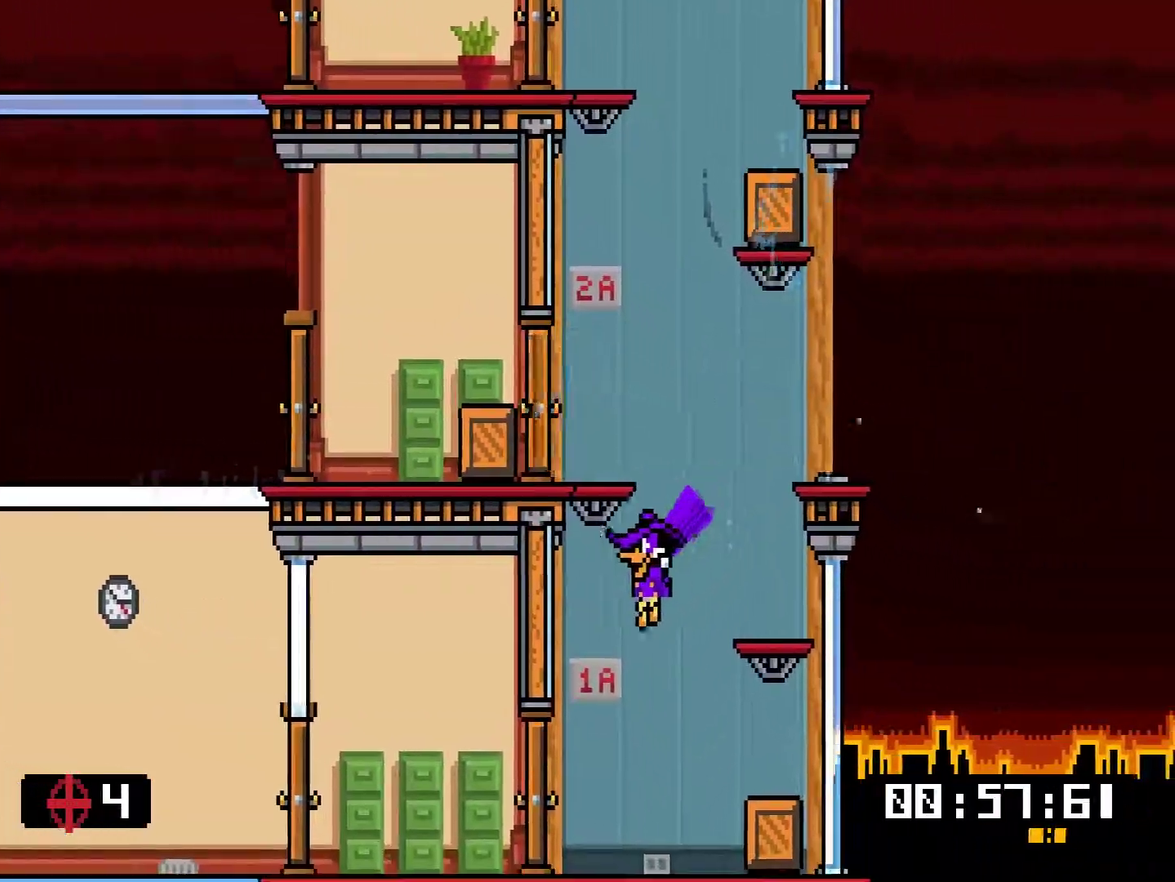
{"buttons": ["DPAD_LEFT"], "events": [[201, "TRIANGLE", "down"], [234, "DPAD_DOWN", "down"], [301, "TRIANGLE", "up"], [367, "CROSS", "down"], [418, "DPAD_DOWN", "up"], [418, "DPAD_LEFT", "down"], [418, "DPAD_RIGHT", "up"], [468, "CROSS", "up"]]}
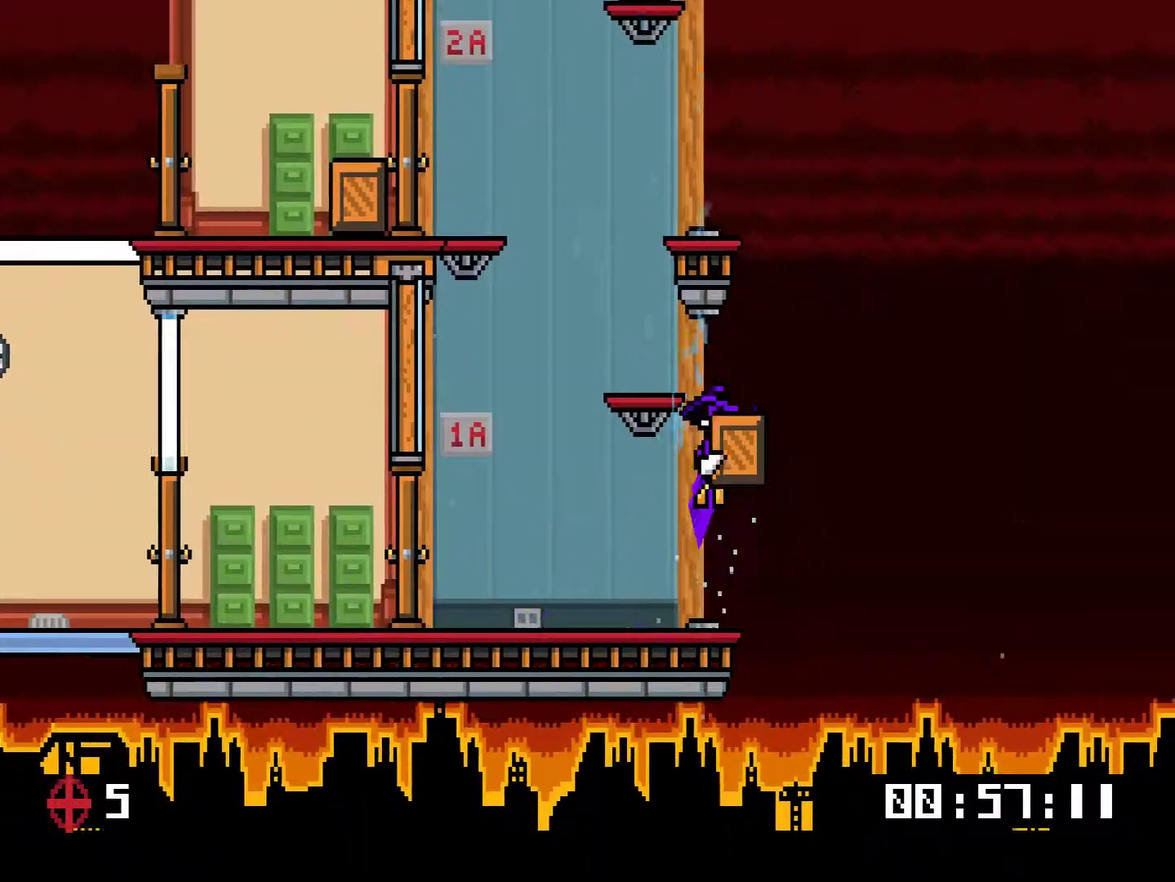
{"buttons": ["DPAD_LEFT"], "events": []}
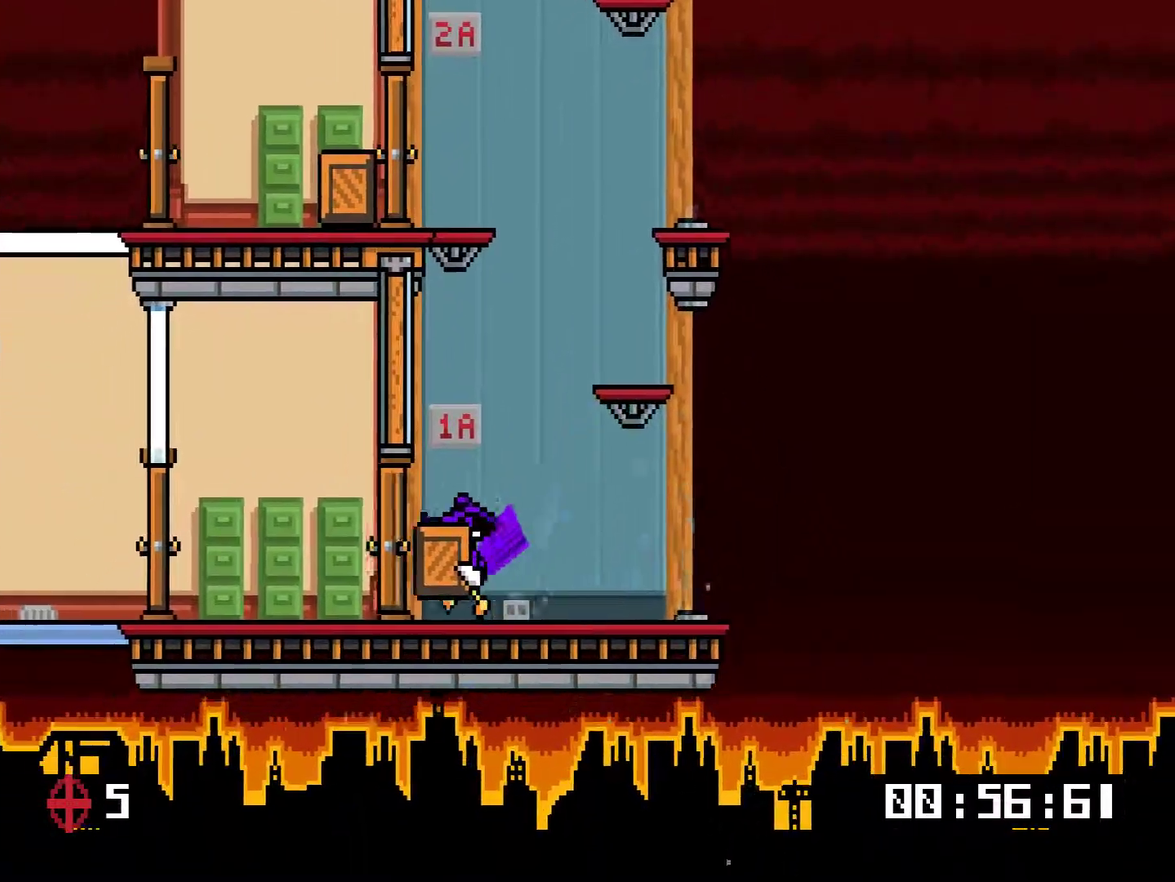
{"buttons": ["DPAD_LEFT"], "events": [[151, "CROSS", "down"], [284, "CROSS", "up"], [317, "TRIANGLE", "down"], [451, "TRIANGLE", "up"]]}
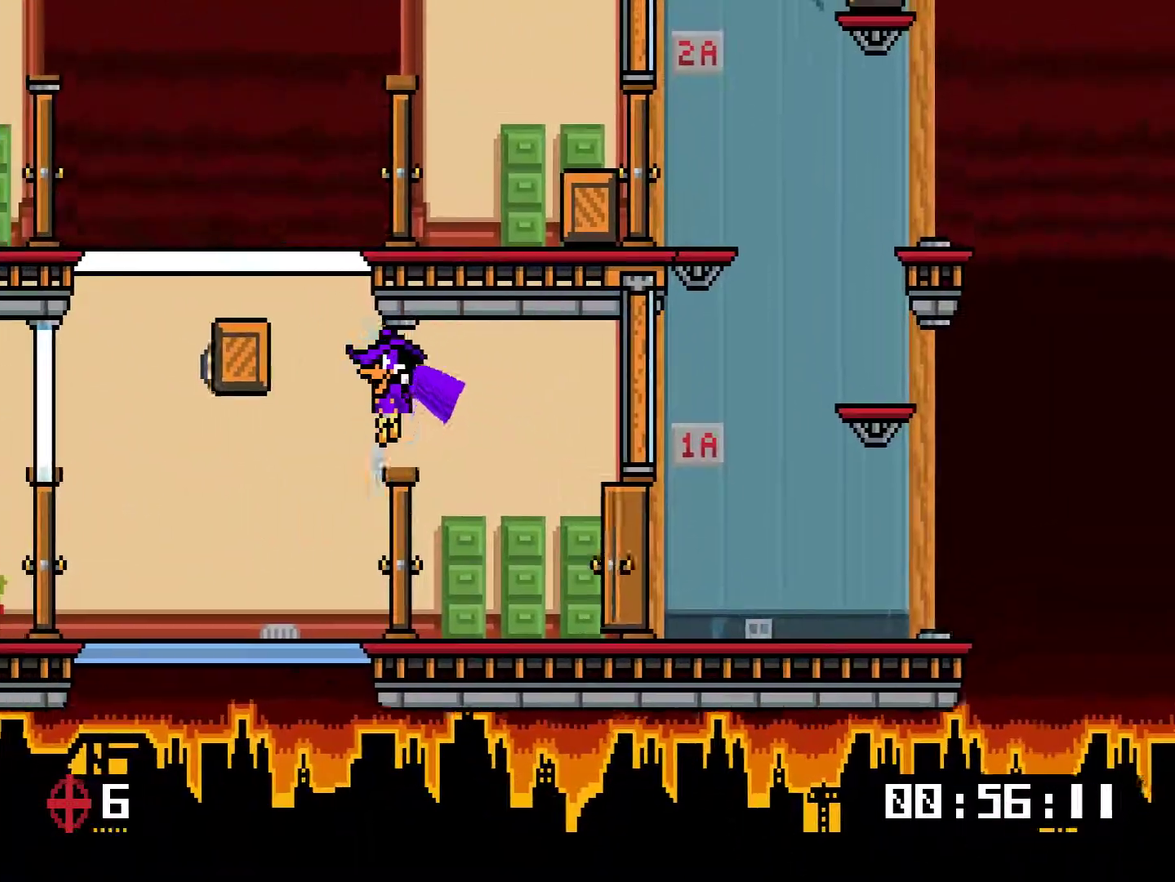
{"buttons": ["DPAD_LEFT"], "events": []}
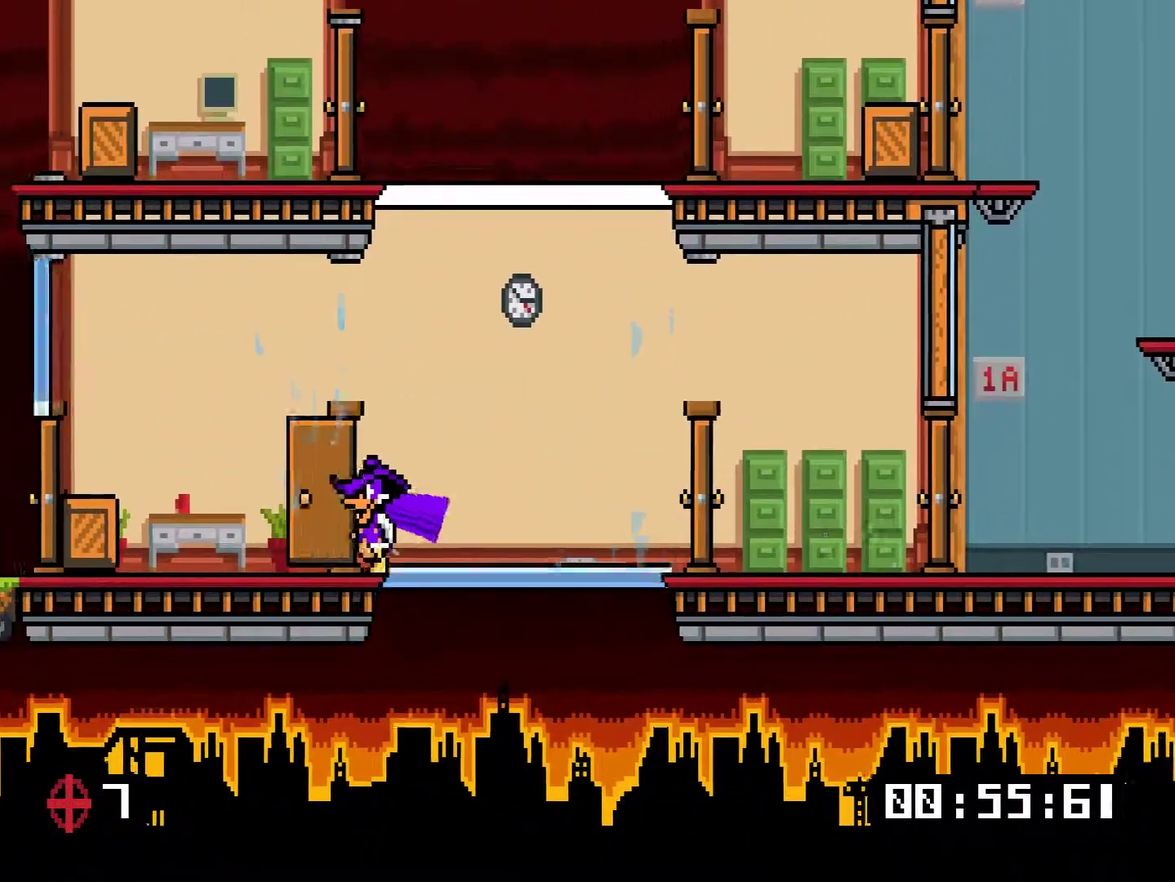
{"buttons": ["CROSS", "DPAD_LEFT"], "events": [[267, "DPAD_DOWN", "down"], [301, "TRIANGLE", "down"], [367, "TRIANGLE", "up"], [401, "CROSS", "down"], [434, "DPAD_DOWN", "up"]]}
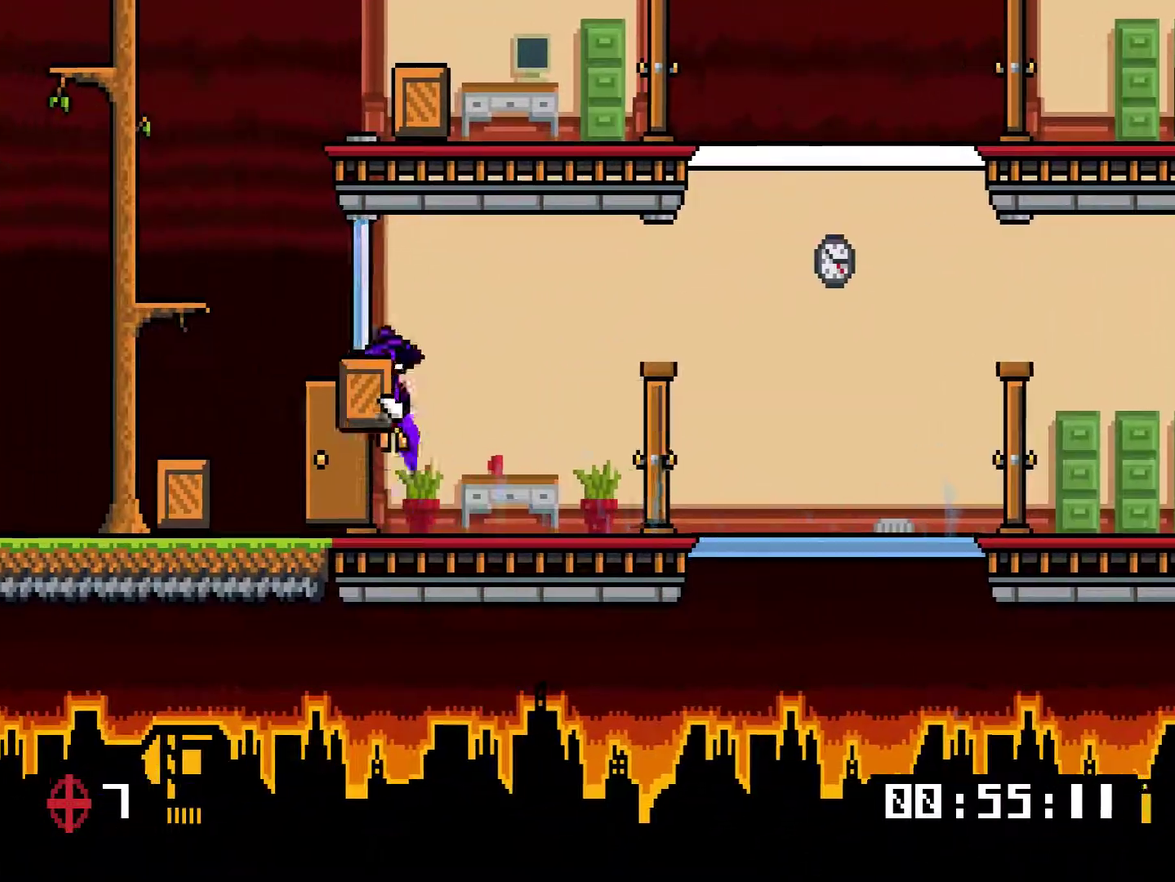
{"buttons": ["DPAD_RIGHT"], "events": [[133, "CROSS", "up"], [267, "DPAD_LEFT", "up"], [334, "DPAD_RIGHT", "down"]]}
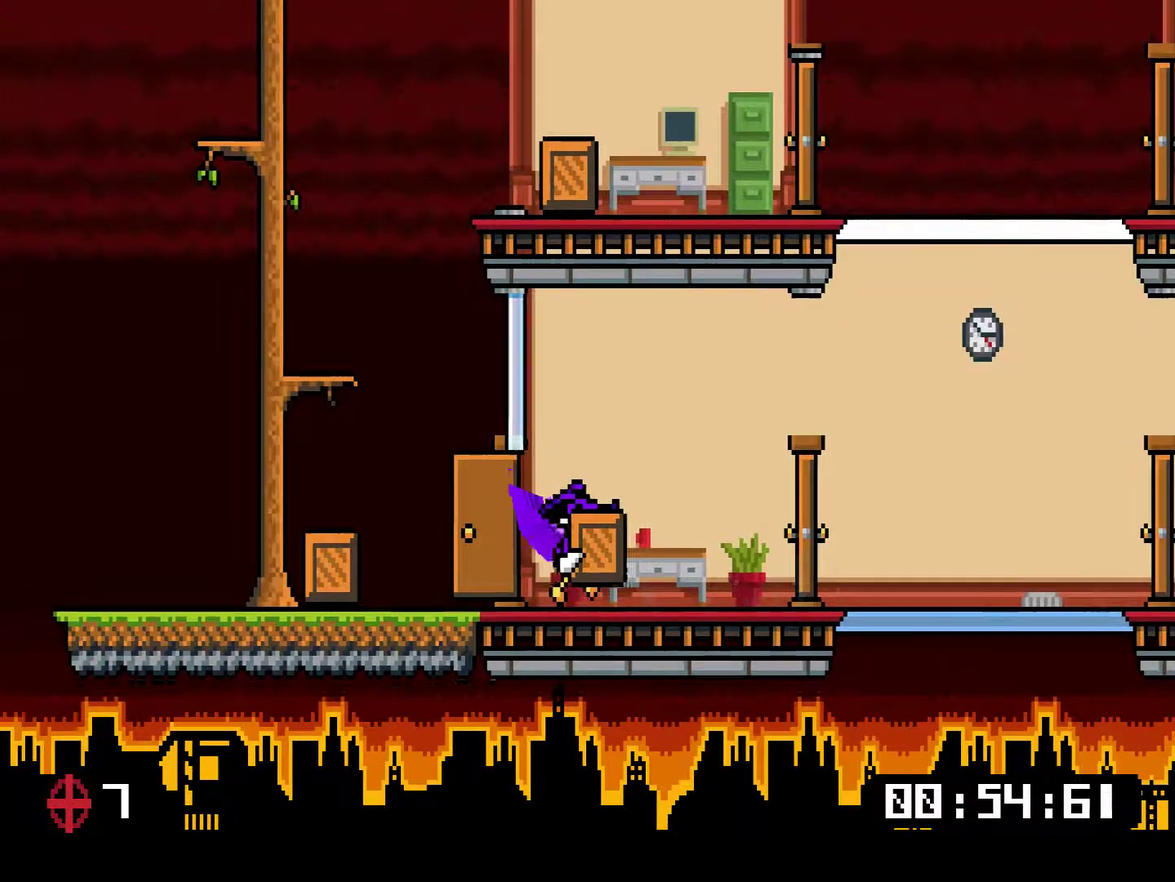
{"buttons": ["DPAD_LEFT"], "events": [[34, "DPAD_RIGHT", "up"], [67, "DPAD_LEFT", "down"], [267, "CROSS", "down"], [301, "DPAD_DOWN", "down"], [384, "CROSS", "up"], [418, "DPAD_DOWN", "up"]]}
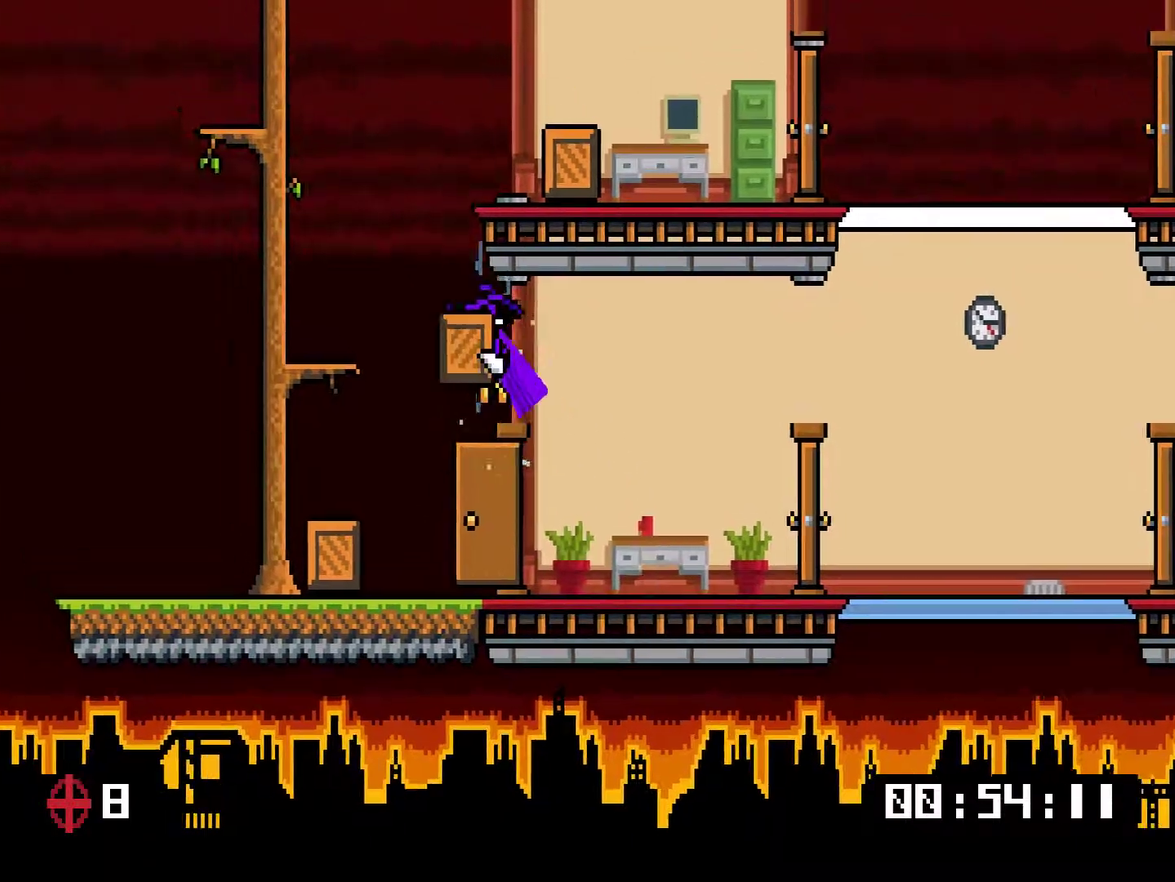
{"buttons": ["CROSS"], "events": [[117, "DPAD_LEFT", "up"], [250, "DPAD_RIGHT", "down"], [317, "CROSS", "down"], [317, "DPAD_RIGHT", "up"]]}
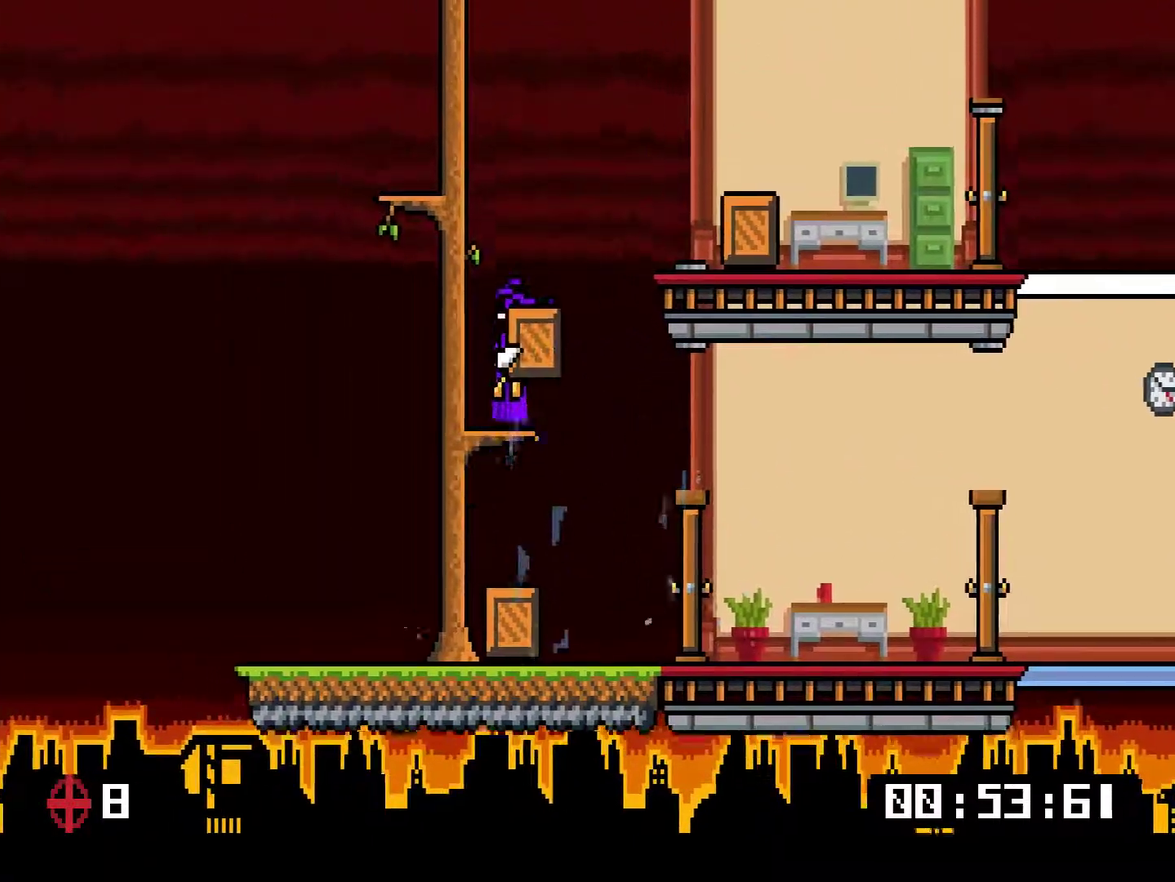
{"buttons": ["CROSS", "DPAD_LEFT"], "events": [[17, "CROSS", "up"], [17, "DPAD_LEFT", "down"], [84, "DPAD_LEFT", "up"], [317, "CROSS", "down"], [384, "DPAD_LEFT", "down"]]}
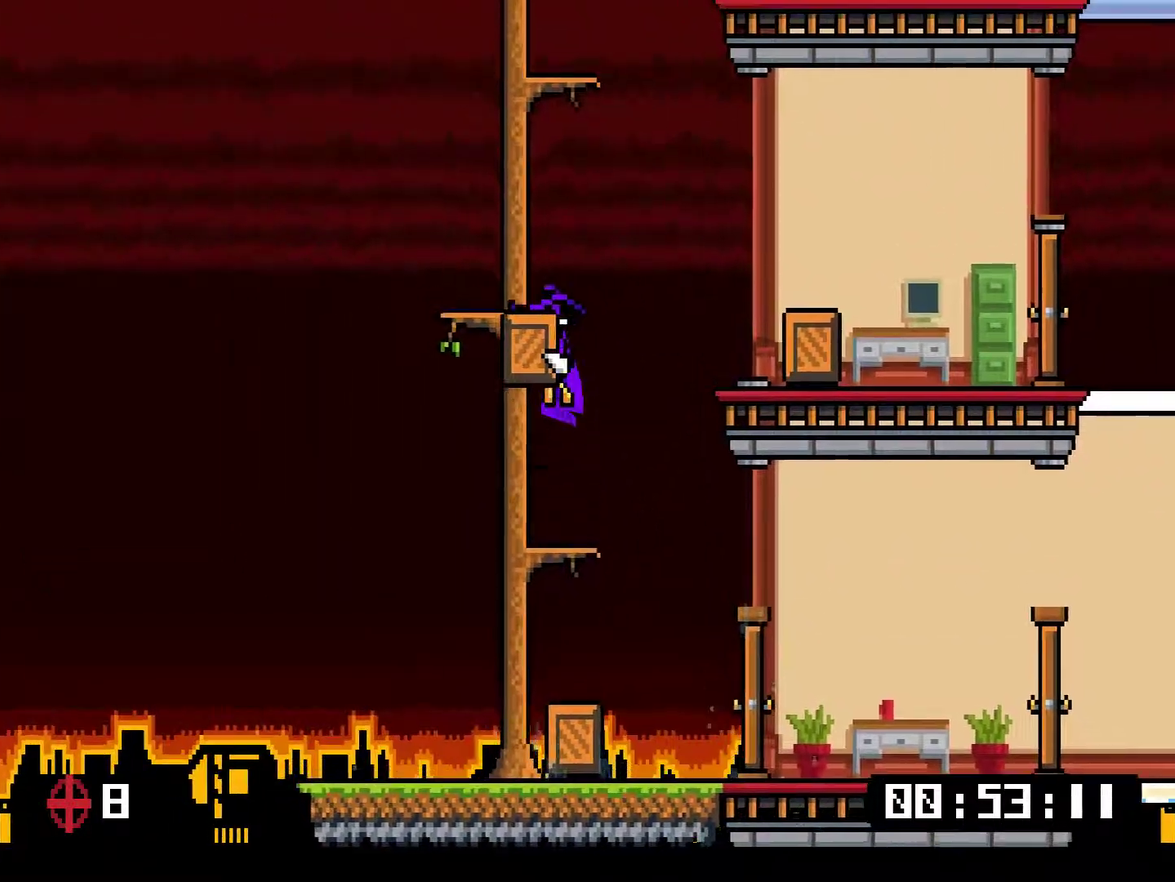
{"buttons": ["CROSS"], "events": [[17, "DPAD_LEFT", "up"], [83, "CROSS", "up"], [284, "DPAD_RIGHT", "down"], [350, "CROSS", "down"], [417, "DPAD_RIGHT", "up"]]}
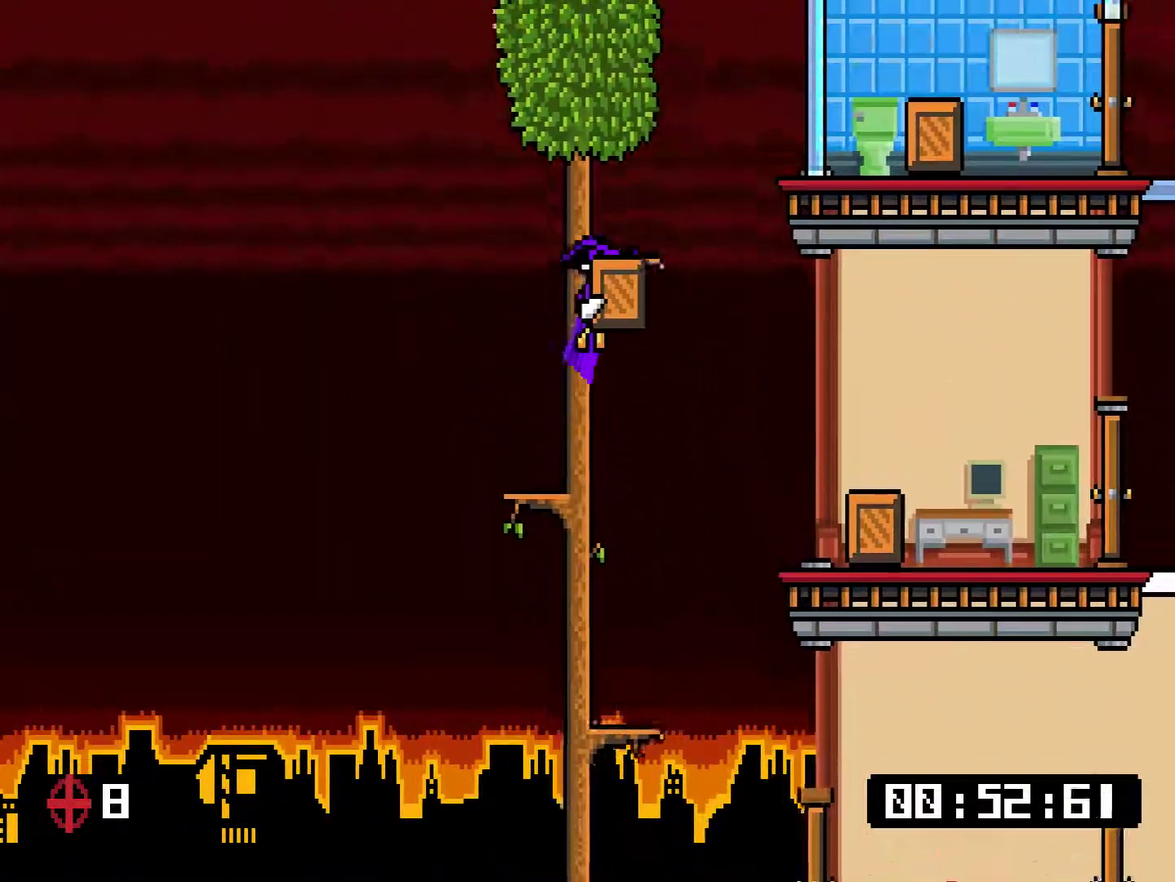
{"buttons": ["CROSS", "DPAD_RIGHT"], "events": [[134, "CROSS", "up"], [367, "CROSS", "down"], [401, "DPAD_RIGHT", "down"]]}
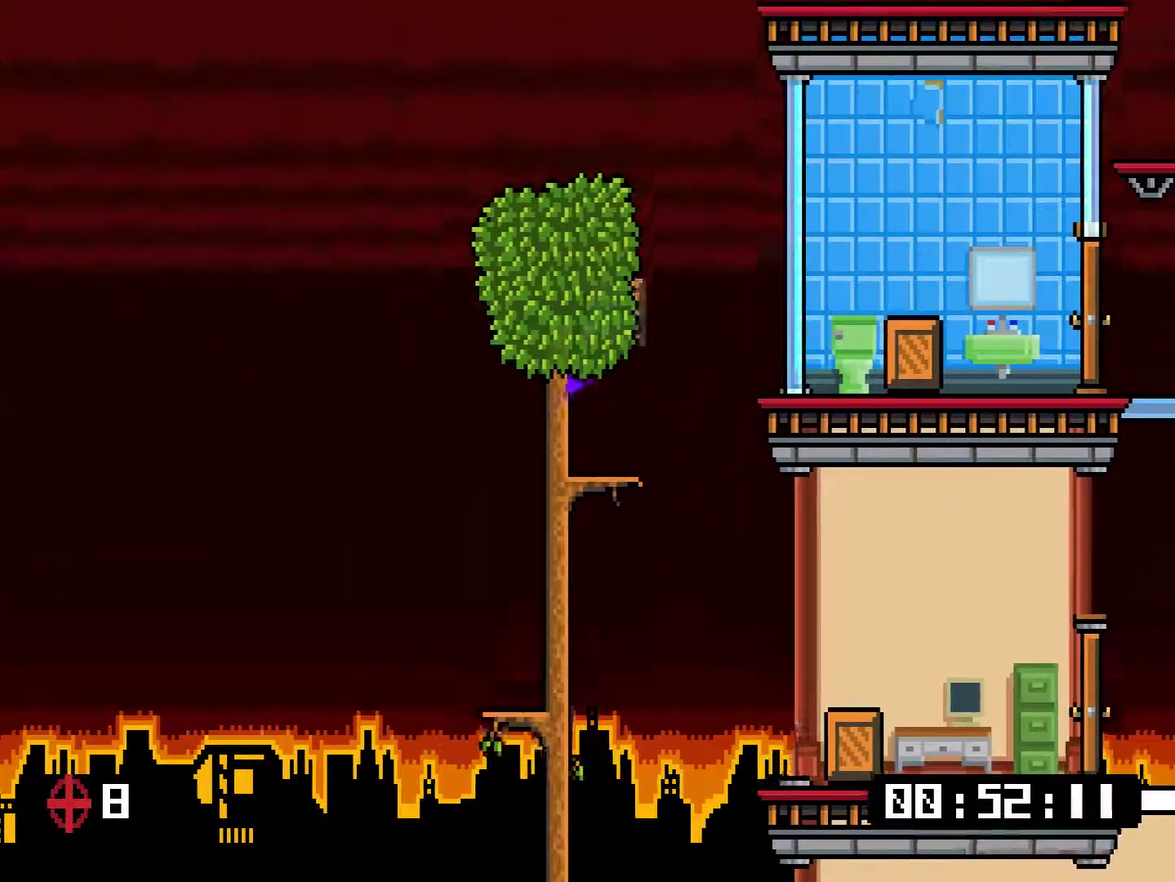
{"buttons": ["TRIANGLE", "DPAD_RIGHT"], "events": [[67, "CROSS", "up"], [100, "TRIANGLE", "down"], [200, "TRIANGLE", "up"], [500, "TRIANGLE", "down"]]}
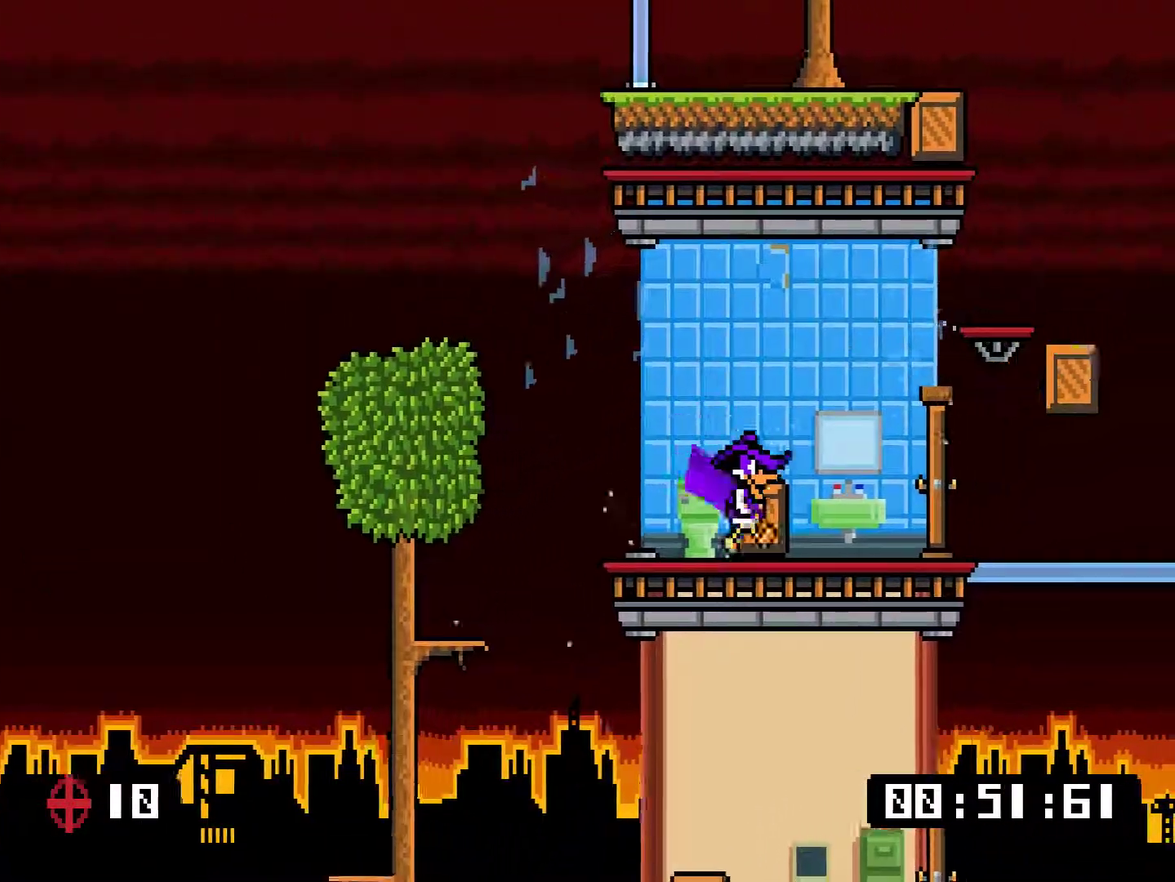
{"buttons": ["TRIANGLE", "DPAD_RIGHT"], "events": [[101, "TRIANGLE", "up"], [267, "CROSS", "down"], [367, "CROSS", "up"], [434, "TRIANGLE", "down"]]}
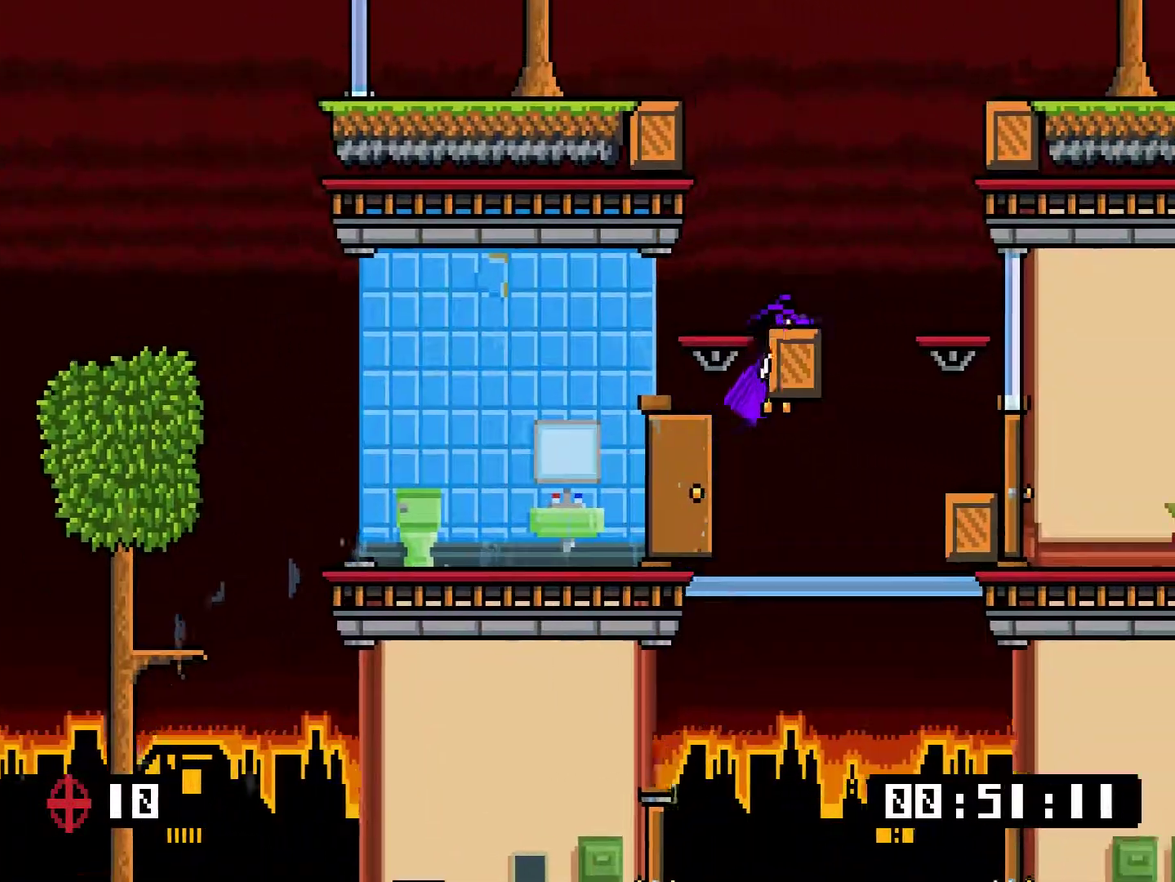
{"buttons": ["DPAD_RIGHT"], "events": [[17, "TRIANGLE", "up"], [150, "TRIANGLE", "down"], [250, "TRIANGLE", "up"]]}
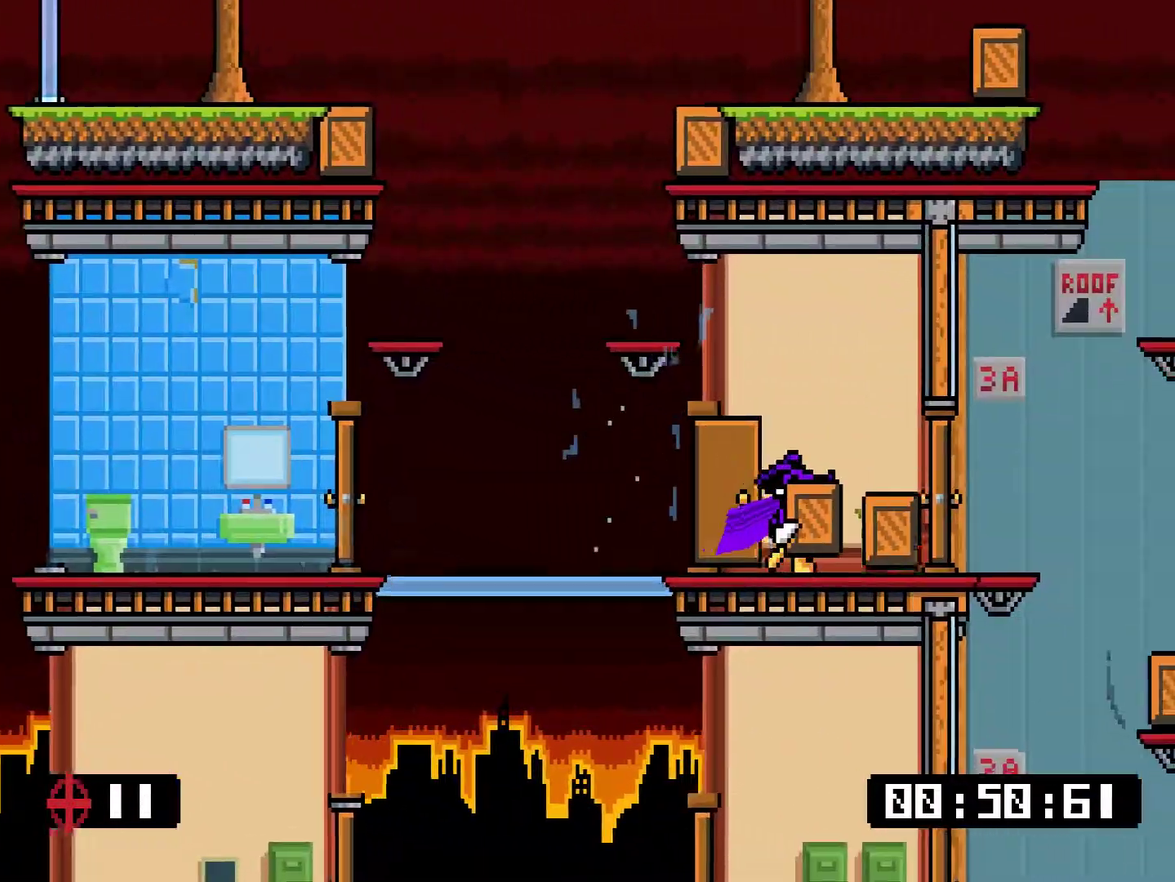
{"buttons": ["CROSS", "DPAD_UP"], "events": [[251, "TRIANGLE", "down"], [351, "CROSS", "down"], [351, "DPAD_RIGHT", "up"], [351, "DPAD_UP", "down"], [351, "TRIANGLE", "up"]]}
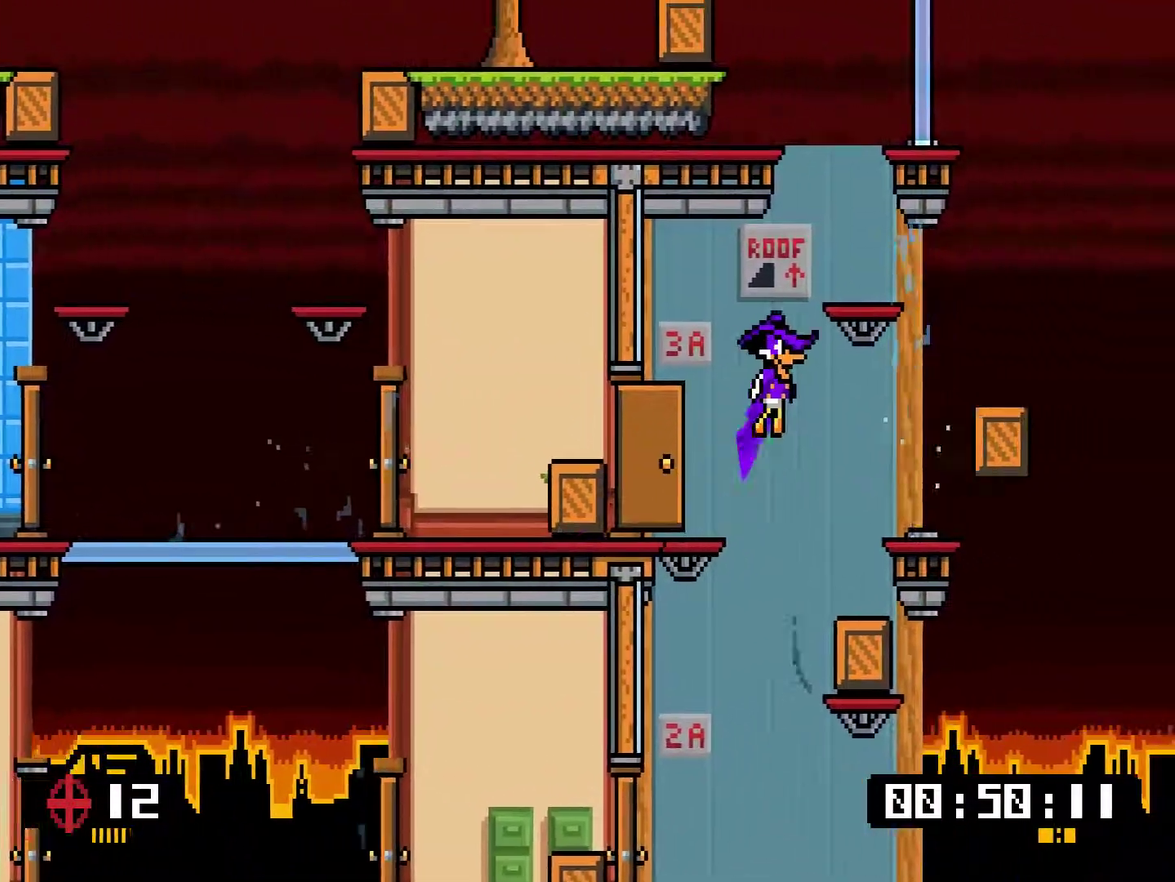
{"buttons": ["CROSS", "DPAD_LEFT"], "events": [[34, "DPAD_RIGHT", "down"], [34, "DPAD_UP", "up"], [167, "CROSS", "up"], [234, "DPAD_RIGHT", "up"], [367, "DPAD_LEFT", "down"], [401, "CROSS", "down"]]}
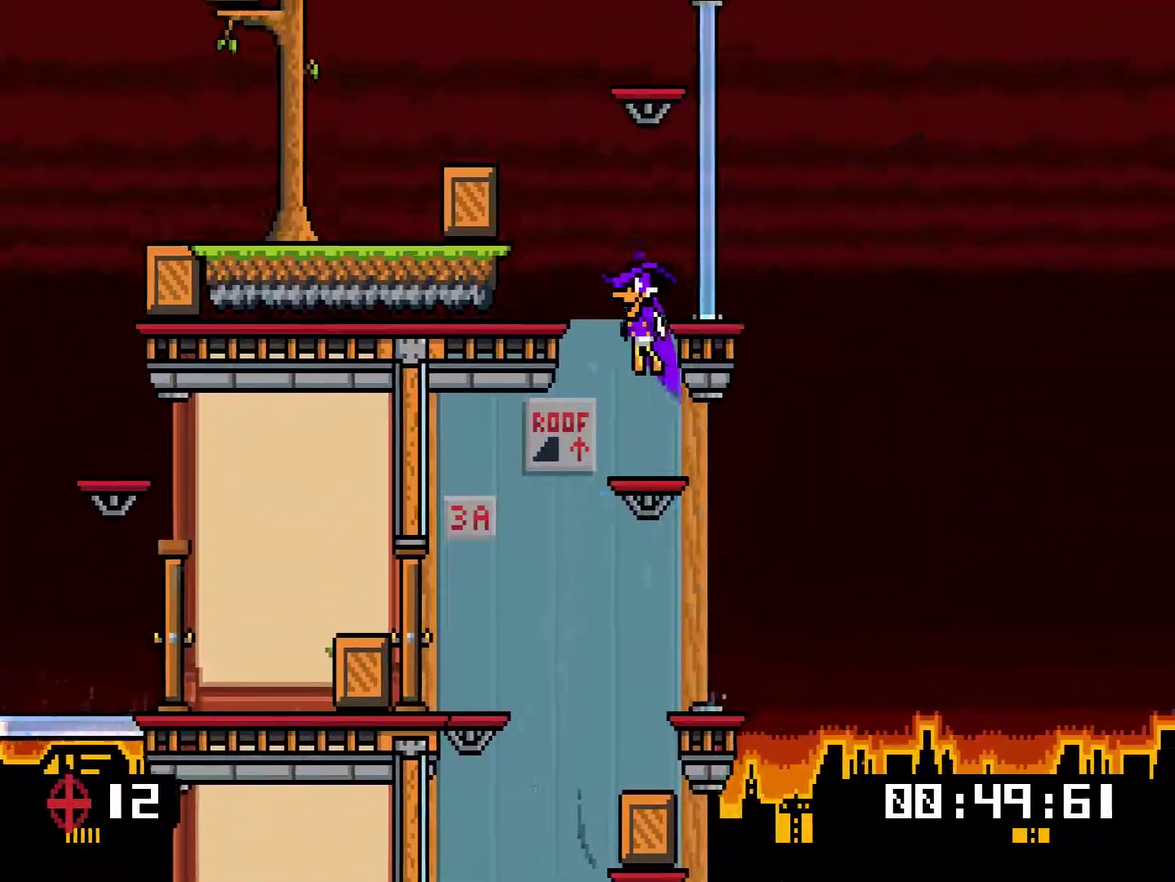
{"buttons": ["DPAD_RIGHT"], "events": [[117, "CROSS", "up"], [183, "TRIANGLE", "down"], [283, "DPAD_UP", "down"], [283, "TRIANGLE", "up"], [317, "DPAD_LEFT", "up"], [350, "DPAD_RIGHT", "down"], [350, "DPAD_UP", "up"], [417, "TRIANGLE", "down"], [484, "TRIANGLE", "up"]]}
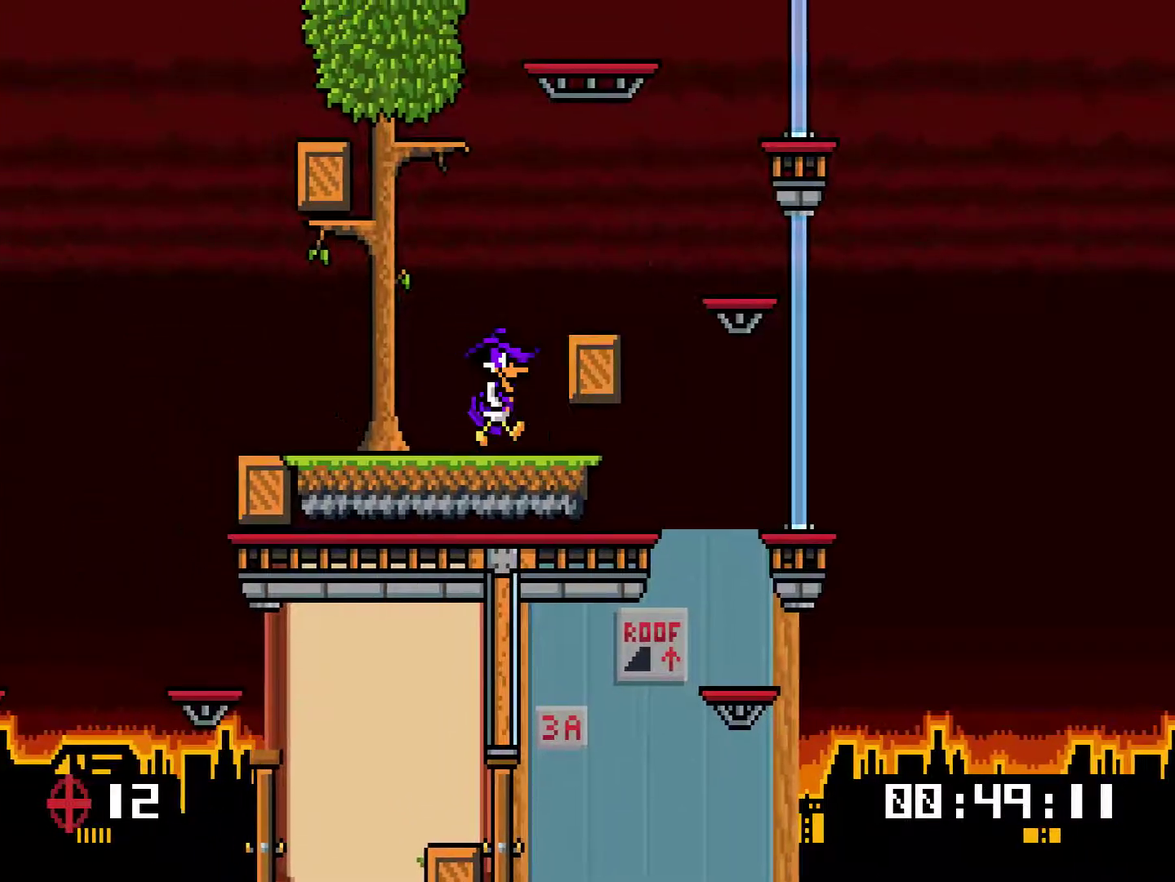
{"buttons": ["DPAD_UP", "DPAD_LEFT"], "events": [[50, "CROSS", "down"], [150, "CROSS", "up"], [384, "DPAD_RIGHT", "up"], [417, "DPAD_LEFT", "down"], [451, "DPAD_UP", "down"]]}
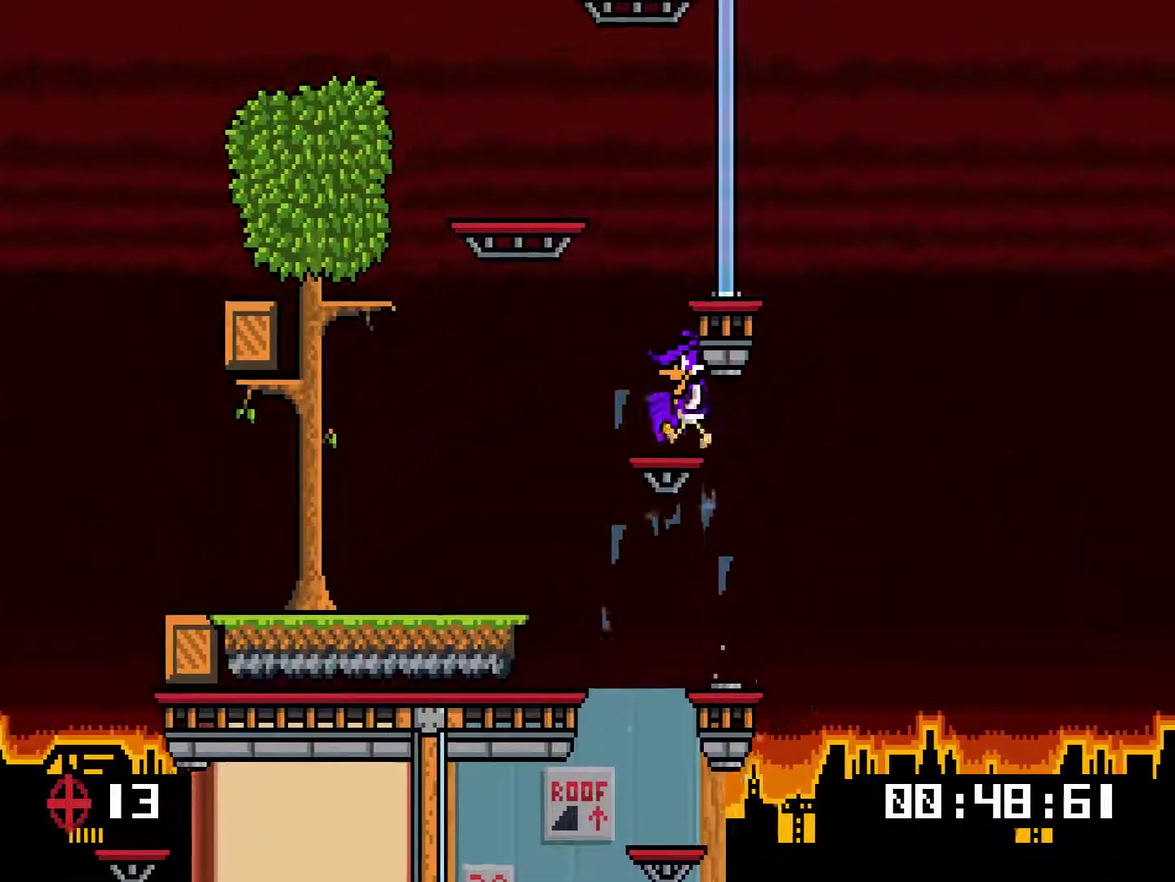
{"buttons": ["DPAD_LEFT"], "events": [[16, "CROSS", "down"], [83, "DPAD_LEFT", "up"], [117, "DPAD_RIGHT", "down"], [117, "DPAD_UP", "up"], [217, "CROSS", "up"], [283, "DPAD_DOWN", "down"], [350, "DPAD_RIGHT", "up"], [383, "DPAD_LEFT", "down"], [417, "DPAD_DOWN", "up"]]}
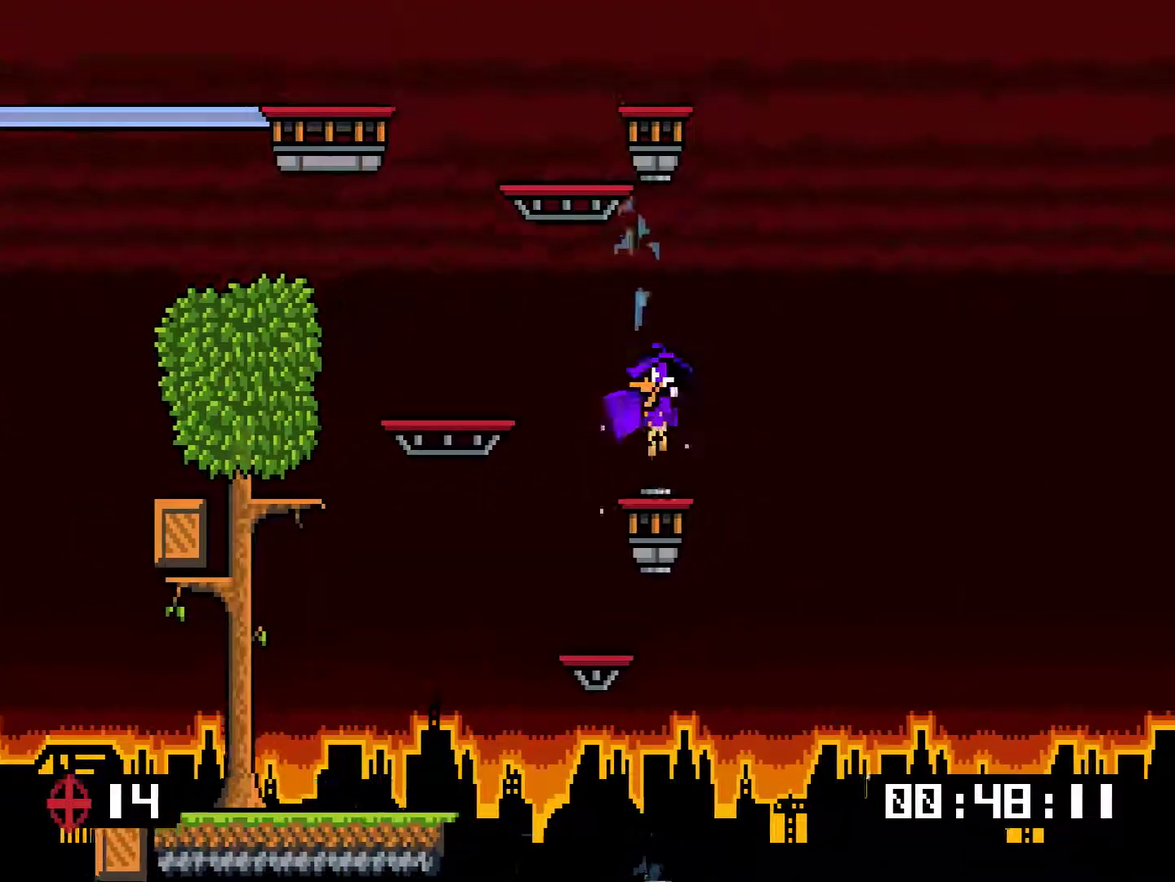
{"buttons": ["DPAD_LEFT"], "events": [[34, "CROSS", "down"], [134, "CROSS", "up"]]}
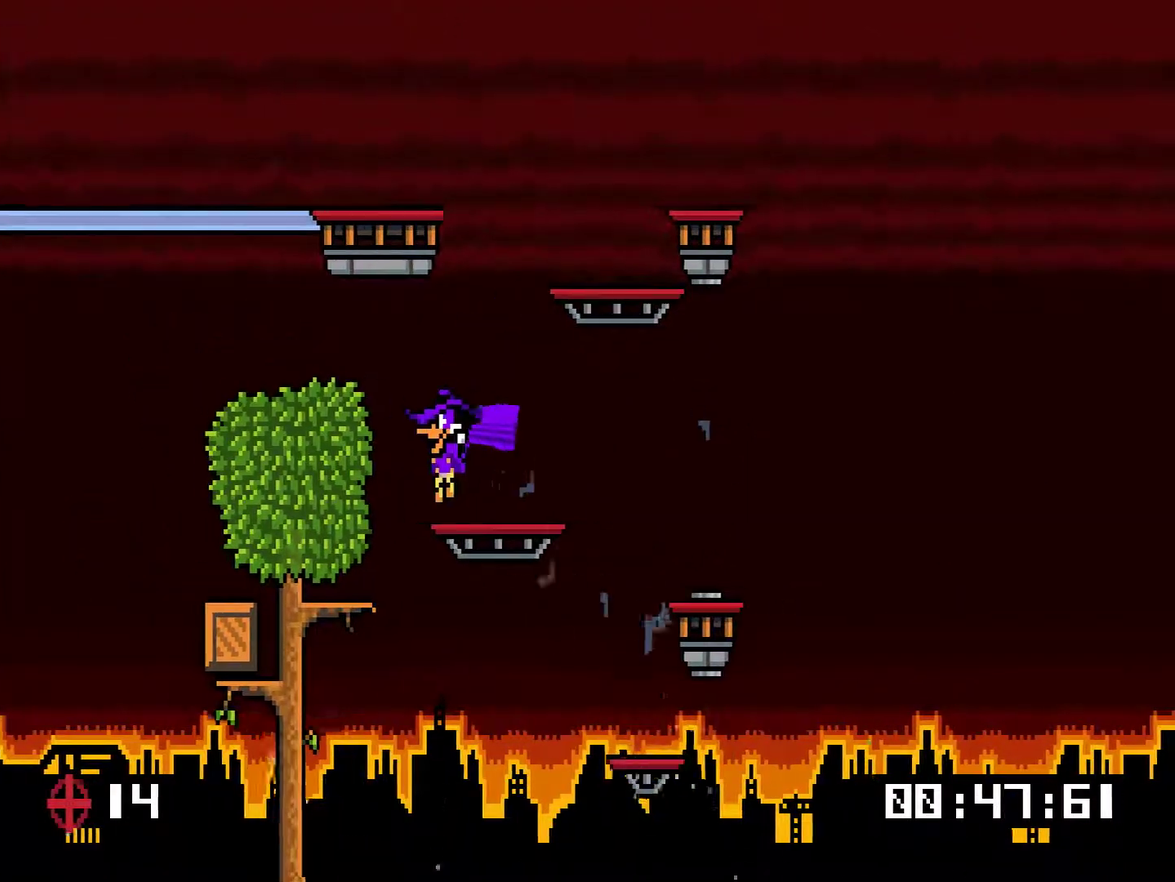
{"buttons": [], "events": [[167, "DPAD_LEFT", "up"], [300, "TRIANGLE", "down"], [367, "DPAD_LEFT", "down"], [367, "TRIANGLE", "up"], [467, "DPAD_LEFT", "up"]]}
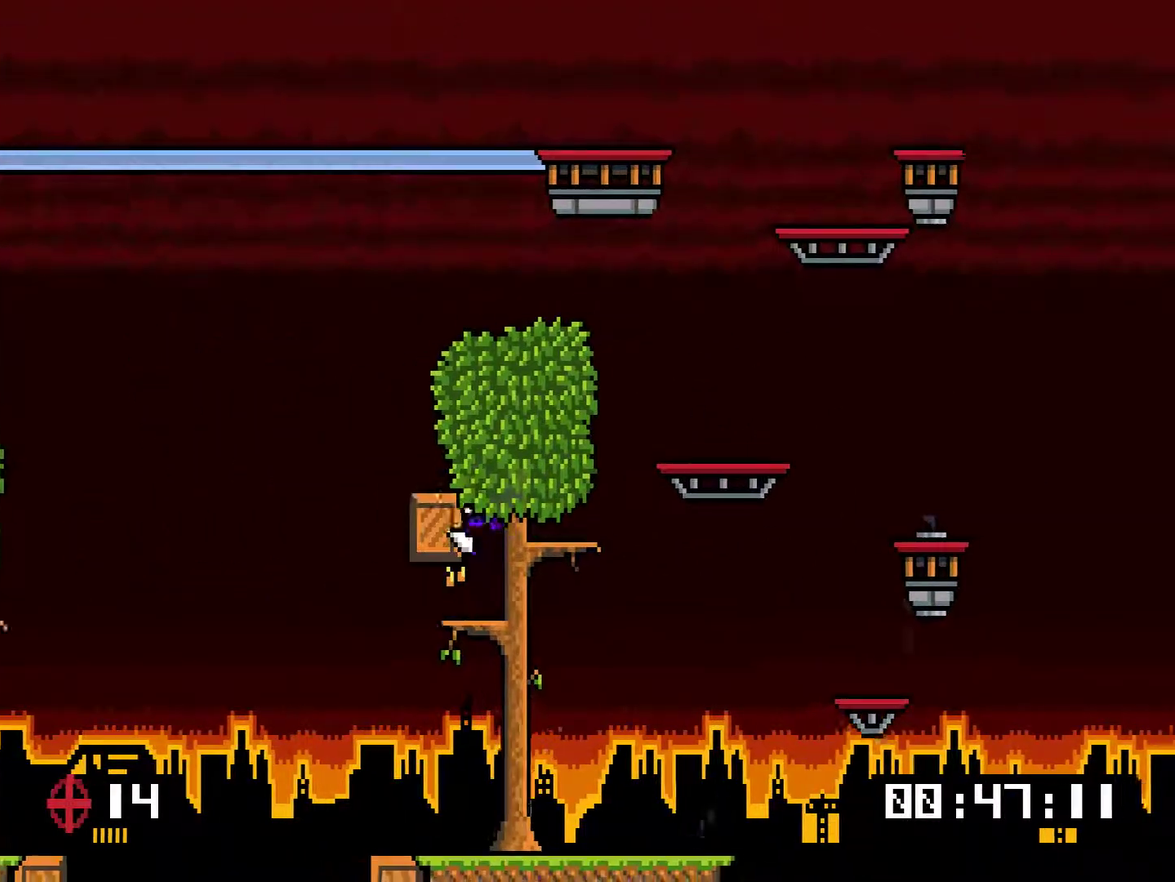
{"buttons": ["CROSS", "DPAD_LEFT"], "events": [[67, "DPAD_RIGHT", "down"], [134, "DPAD_RIGHT", "up"], [367, "DPAD_LEFT", "down"], [401, "CROSS", "down"]]}
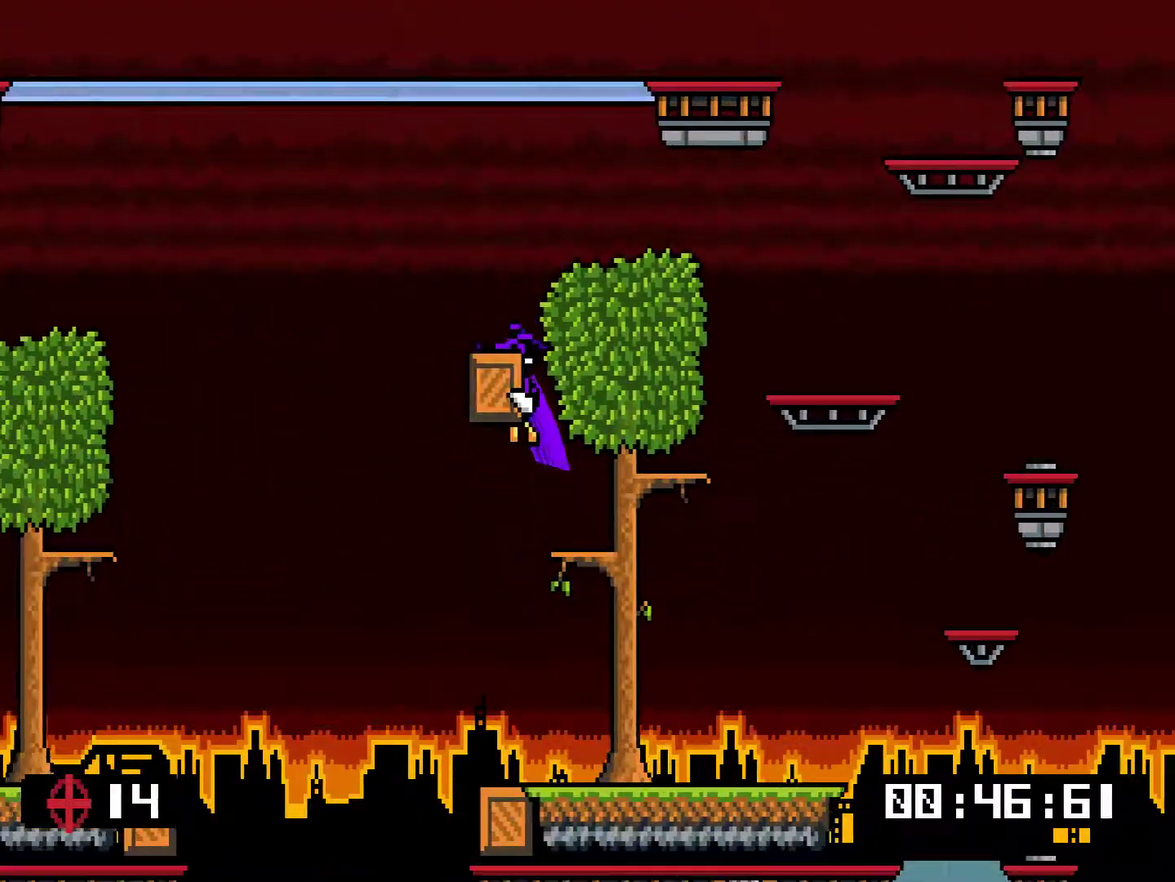
{"buttons": ["CROSS", "DPAD_LEFT"], "events": [[117, "DPAD_UP", "down"], [150, "CROSS", "up"], [150, "DPAD_LEFT", "up"], [217, "TRIANGLE", "down"], [283, "DPAD_LEFT", "down"], [283, "TRIANGLE", "up"], [317, "DPAD_UP", "up"], [350, "CROSS", "down"]]}
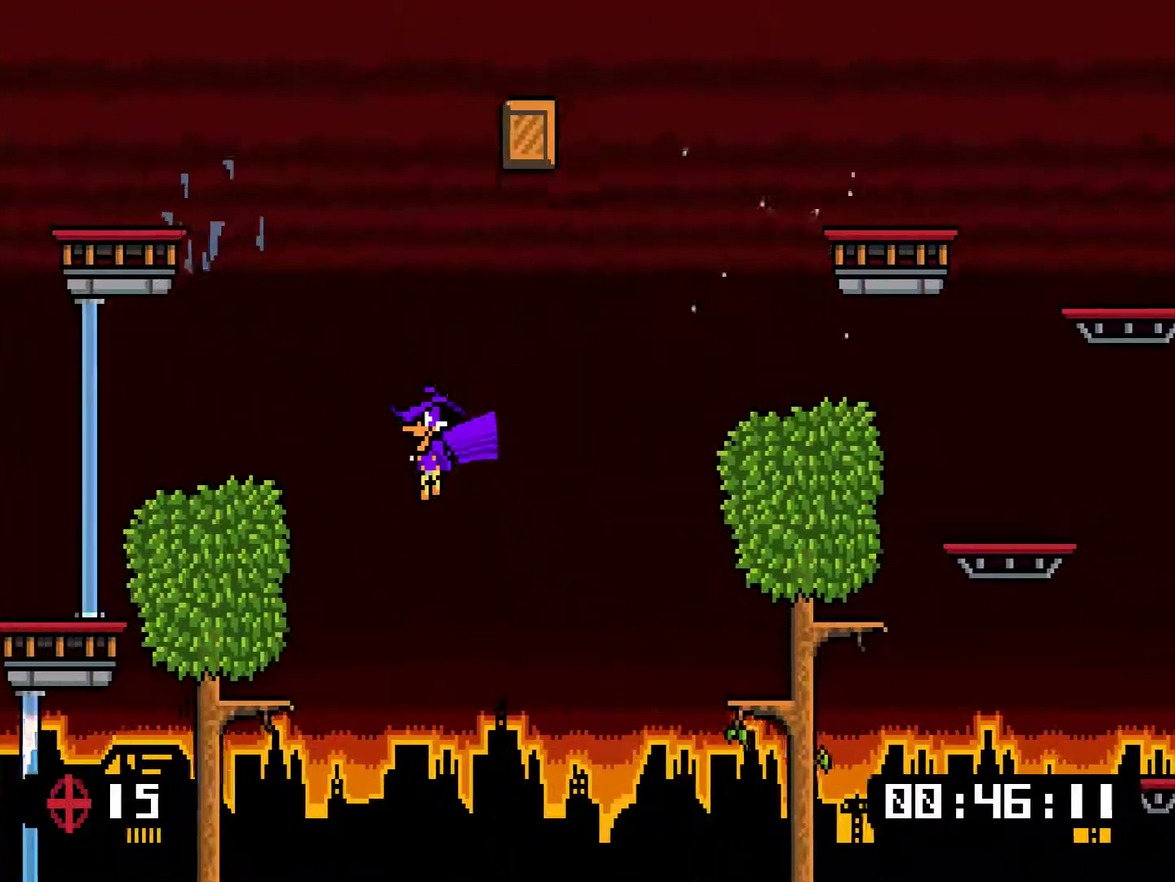
{"buttons": ["CROSS", "DPAD_LEFT"], "events": [[117, "CROSS", "up"], [150, "DPAD_LEFT", "up"], [284, "DPAD_LEFT", "down"], [384, "CROSS", "down"]]}
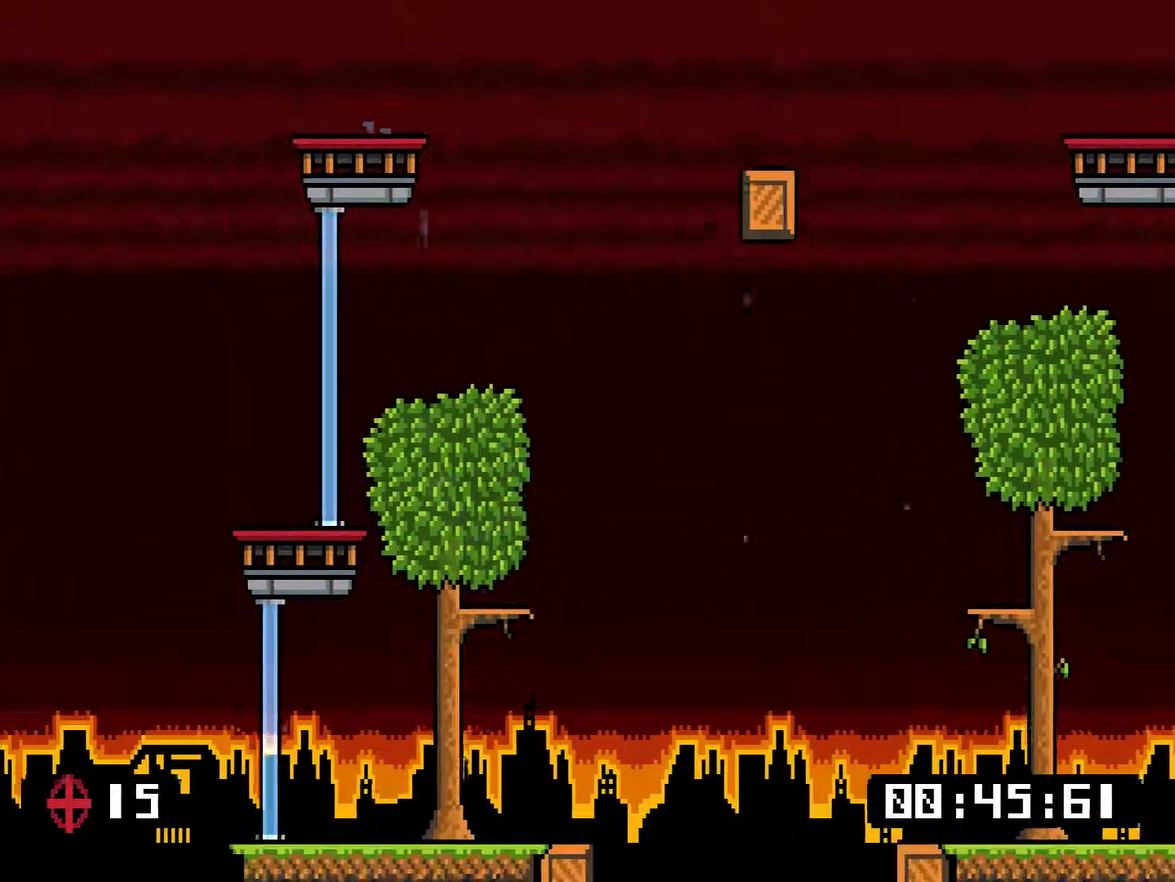
{"buttons": ["CROSS", "DPAD_RIGHT"], "events": [[16, "CROSS", "up"], [50, "DPAD_DOWN", "down"], [117, "CROSS", "down"], [217, "CROSS", "up"], [217, "DPAD_DOWN", "up"], [417, "DPAD_LEFT", "up"], [484, "CROSS", "down"], [484, "DPAD_RIGHT", "down"]]}
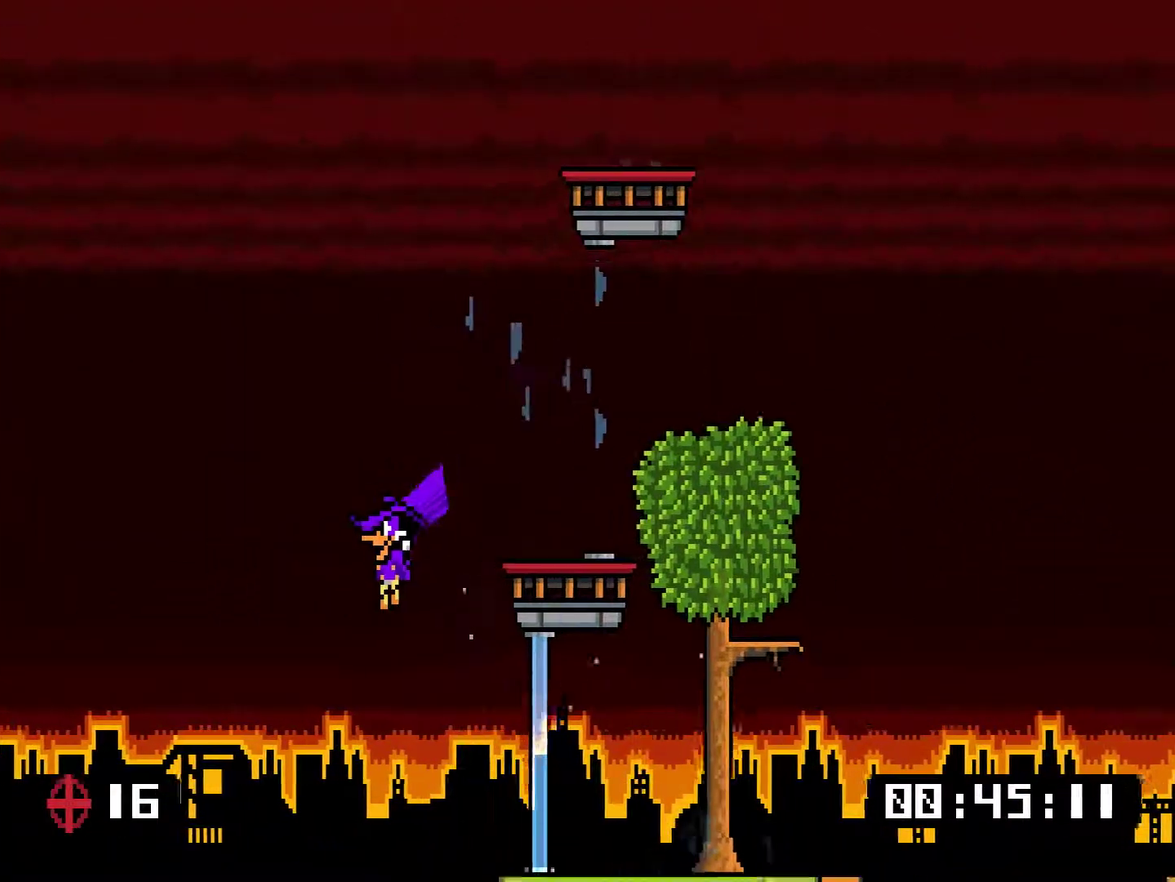
{"buttons": ["DPAD_RIGHT"], "events": [[234, "DPAD_DOWN", "down"], [301, "CROSS", "up"], [434, "DPAD_DOWN", "up"]]}